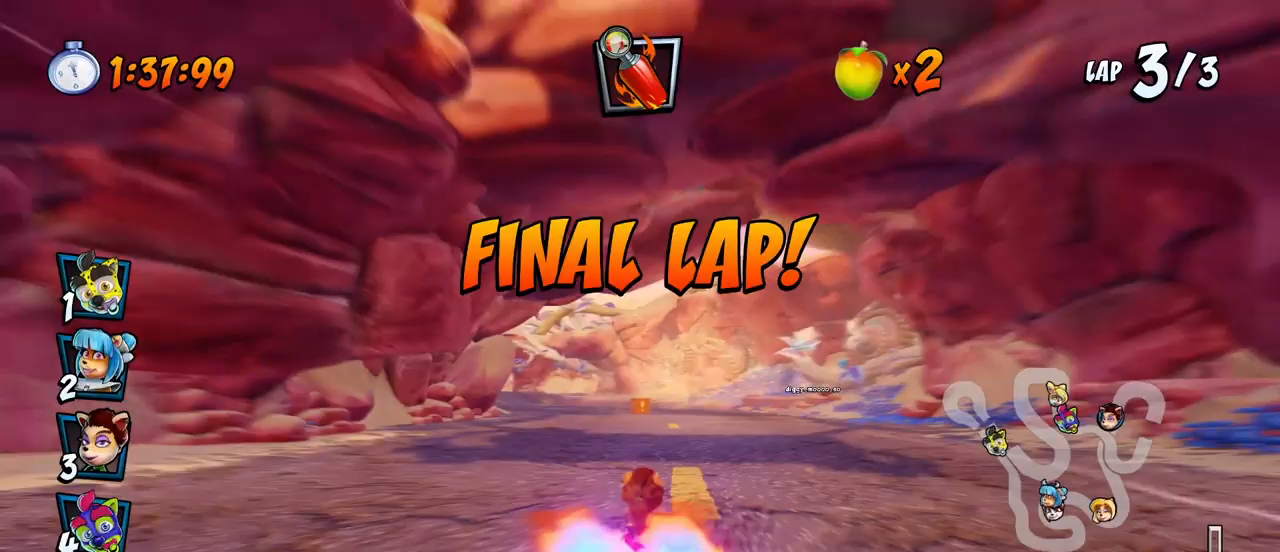
Gameplay with a controller (PlayStation layout); each line is a JSON object with the inputs held at the frame after it. "events" lists button and stick changes between this image and that frame as [ms after this image, input, new state], when the widget could be followed in between. Not read: right_stick.
{"buttons": ["CROSS", "R2", "DPAD_RIGHT"], "left_stick": "center", "events": [[50, "DPAD_UP", "down"], [67, "DPAD_LEFT", "up"], [67, "DPAD_RIGHT", "down"], [67, "DPAD_UP", "up"]]}
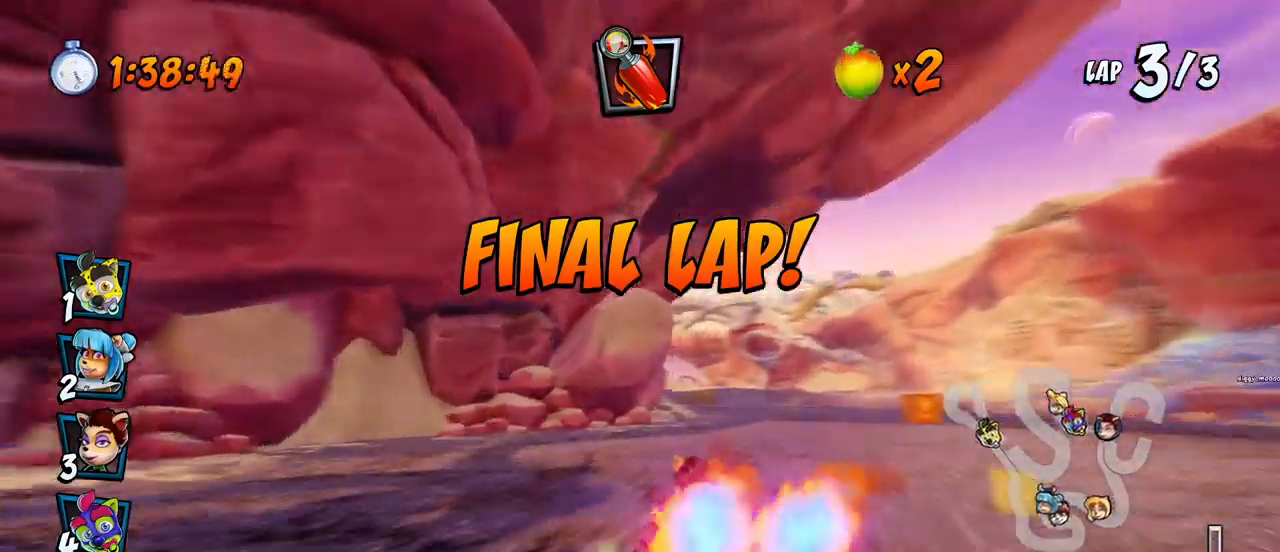
{"buttons": ["CROSS", "R2"], "left_stick": "center", "events": [[283, "L1", "down"], [300, "DPAD_UP", "down"], [400, "R2", "up"], [417, "DPAD_UP", "up"], [450, "DPAD_RIGHT", "up"], [467, "L1", "up"], [483, "R2", "down"]]}
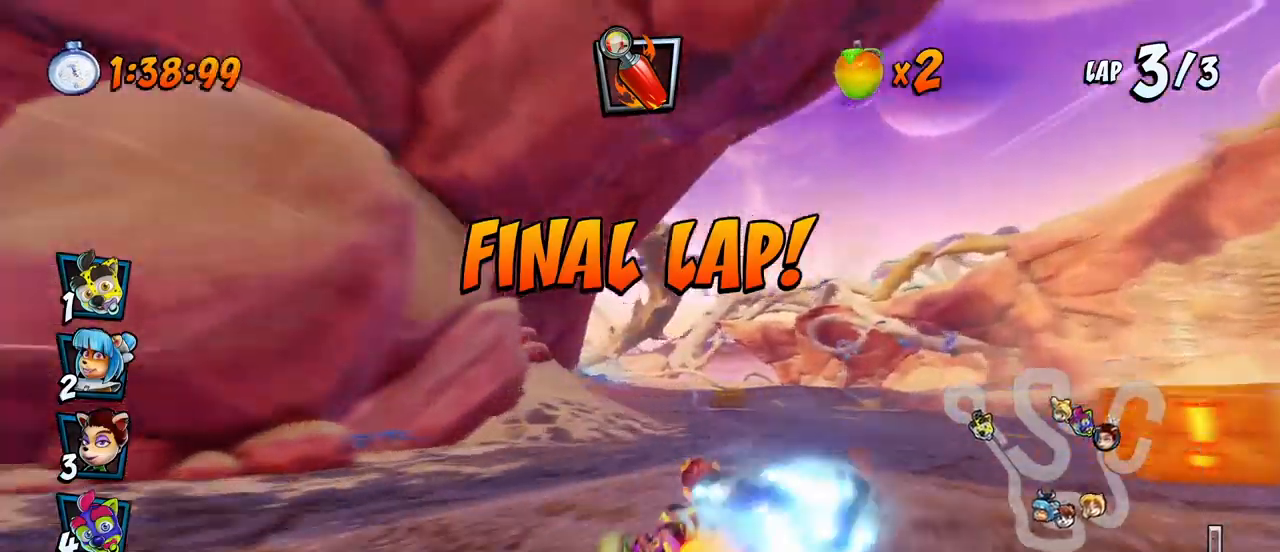
{"buttons": ["CROSS", "R2", "DPAD_UP", "DPAD_LEFT"], "left_stick": "center", "events": [[17, "DPAD_LEFT", "down"], [33, "DPAD_UP", "down"], [100, "DPAD_UP", "up"], [117, "DPAD_LEFT", "up"], [267, "DPAD_RIGHT", "down"], [267, "DPAD_UP", "down"], [500, "DPAD_LEFT", "down"], [500, "DPAD_RIGHT", "up"]]}
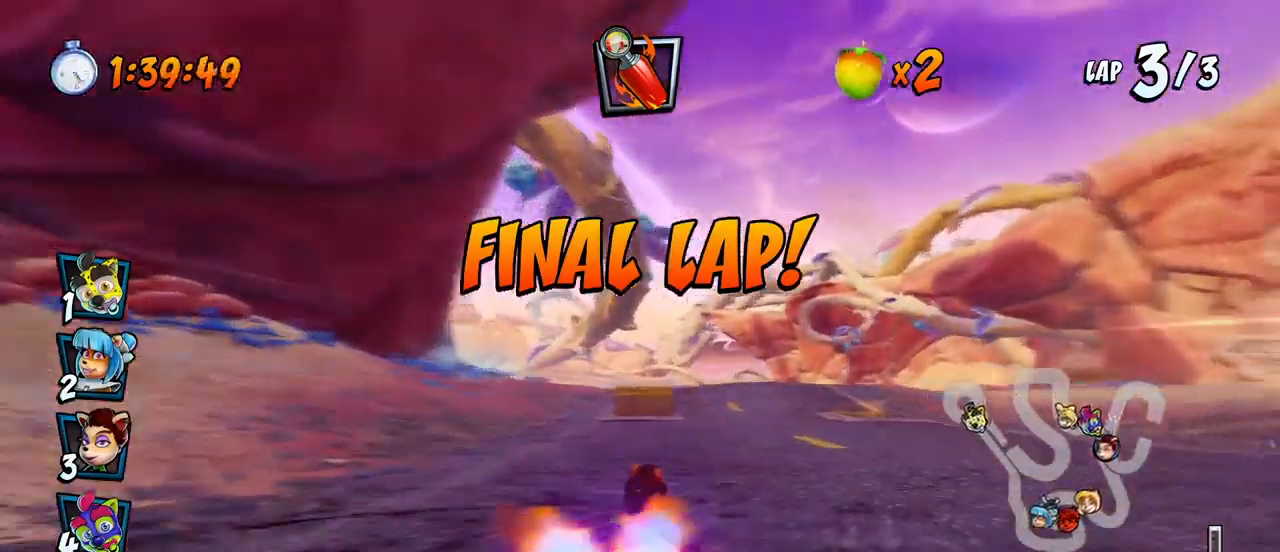
{"buttons": ["CROSS", "R2", "DPAD_LEFT"], "left_stick": "center", "events": [[17, "DPAD_UP", "up"]]}
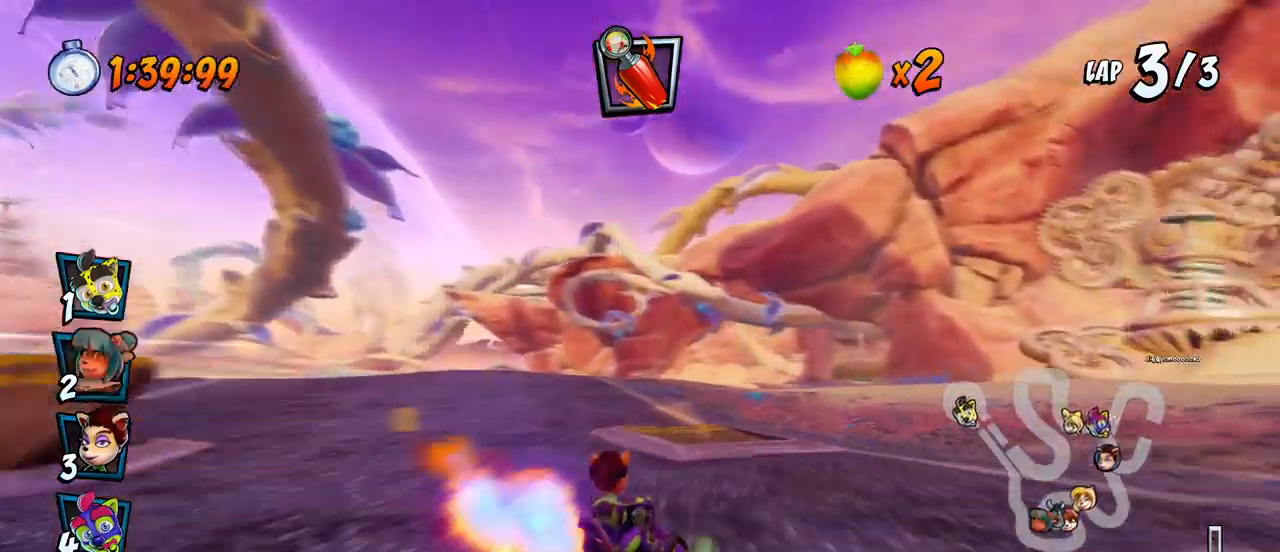
{"buttons": ["CROSS", "R2", "DPAD_UP", "DPAD_LEFT"], "left_stick": "center", "events": [[233, "DPAD_UP", "down"], [250, "L1", "down"], [350, "R2", "up"], [433, "R2", "down"], [467, "L1", "up"]]}
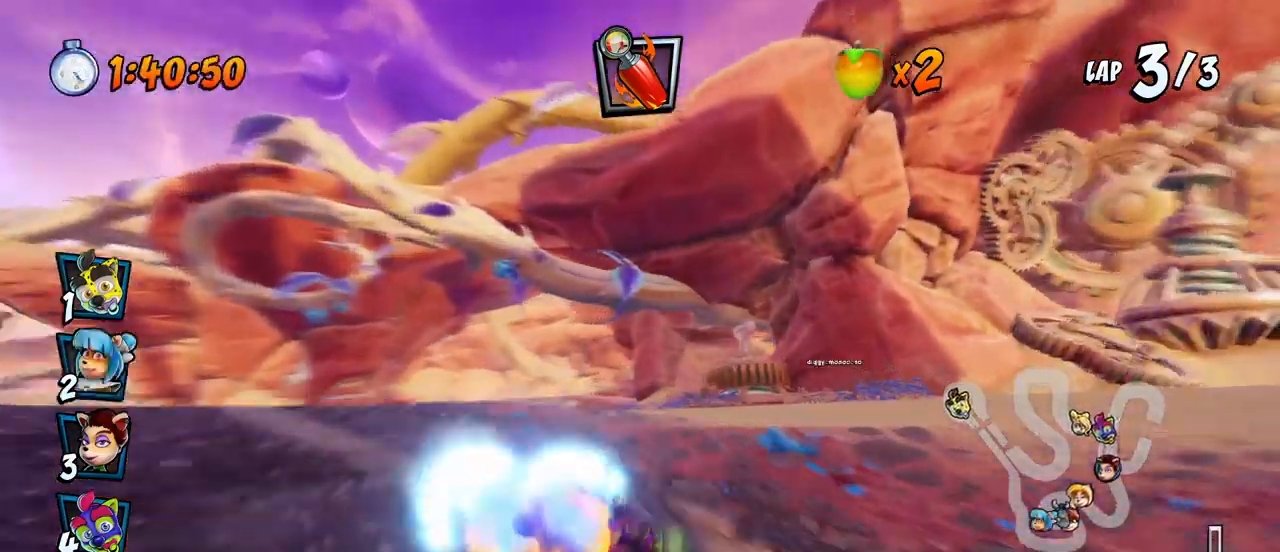
{"buttons": ["CROSS", "R2", "DPAD_DOWN", "DPAD_RIGHT"], "left_stick": "center", "events": [[50, "DPAD_UP", "up"], [67, "DPAD_LEFT", "up"], [433, "DPAD_RIGHT", "down"], [483, "DPAD_DOWN", "down"]]}
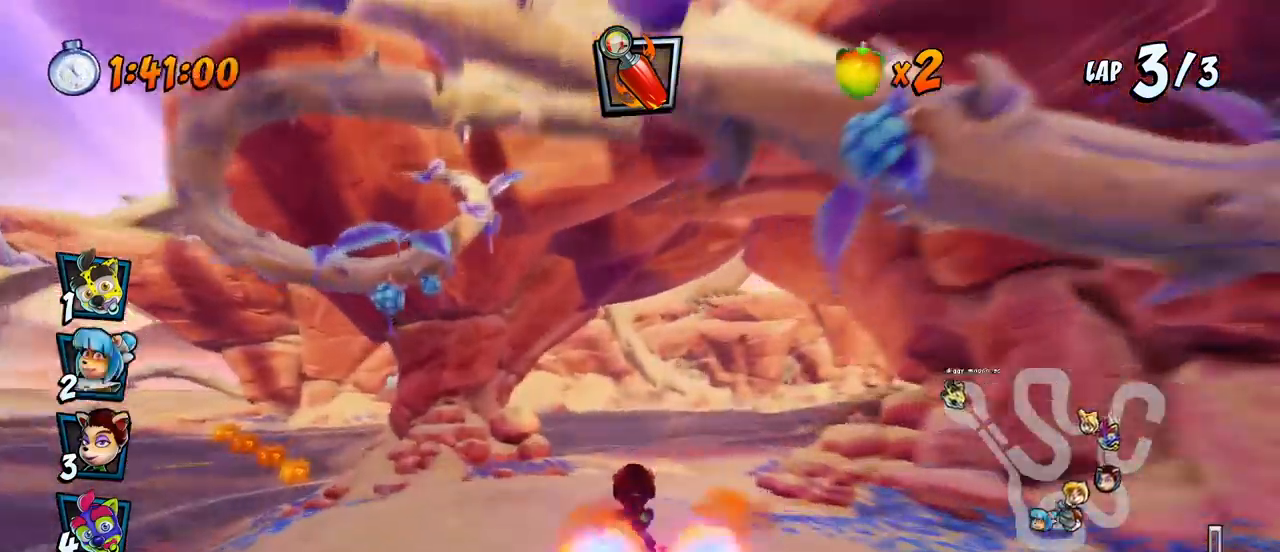
{"buttons": ["SQUARE", "R2", "DPAD_DOWN", "DPAD_RIGHT"], "left_stick": "center", "events": [[83, "R2", "up"], [200, "DPAD_DOWN", "up"], [233, "DPAD_RIGHT", "up"], [317, "DPAD_DOWN", "down"], [317, "DPAD_RIGHT", "down"], [317, "R2", "down"], [367, "SQUARE", "down"], [383, "CROSS", "up"]]}
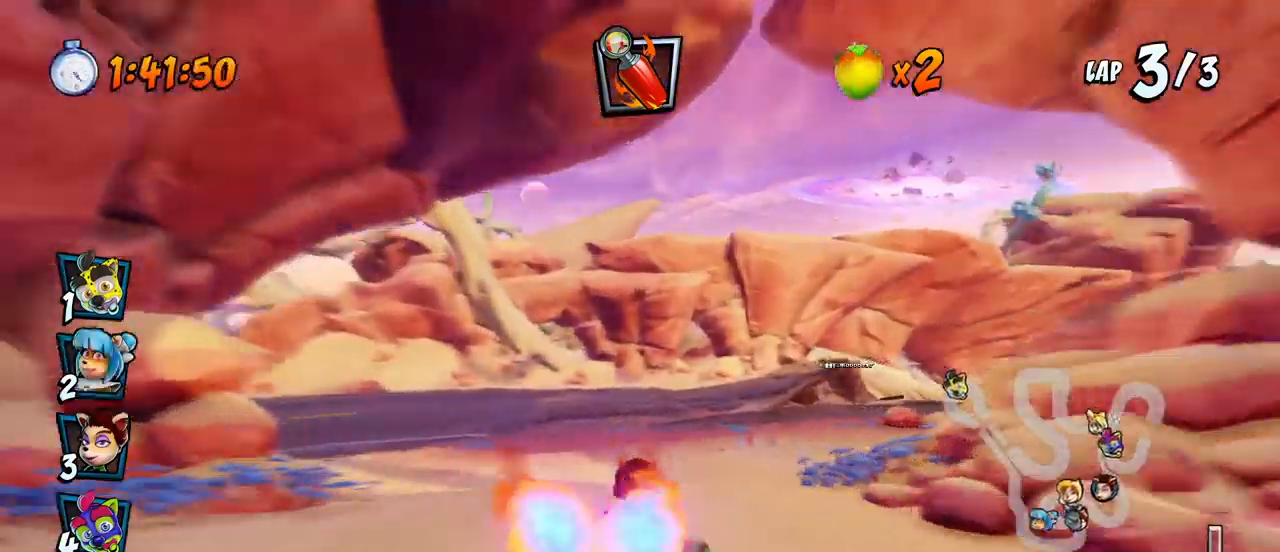
{"buttons": ["CROSS"], "left_stick": "center", "events": [[83, "CROSS", "down"], [100, "SQUARE", "up"], [117, "R2", "up"], [317, "CIRCLE", "down"], [417, "CIRCLE", "up"], [433, "DPAD_DOWN", "up"], [450, "DPAD_RIGHT", "up"]]}
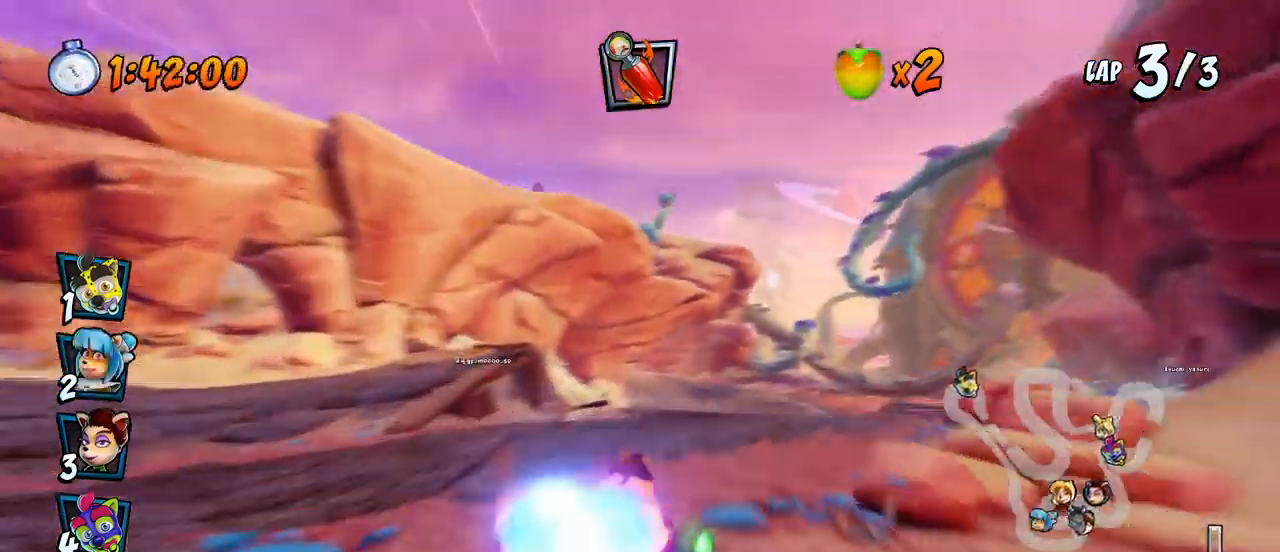
{"buttons": ["CROSS", "R2"], "left_stick": "center", "events": [[67, "DPAD_RIGHT", "down"], [250, "R2", "down"], [267, "DPAD_RIGHT", "up"]]}
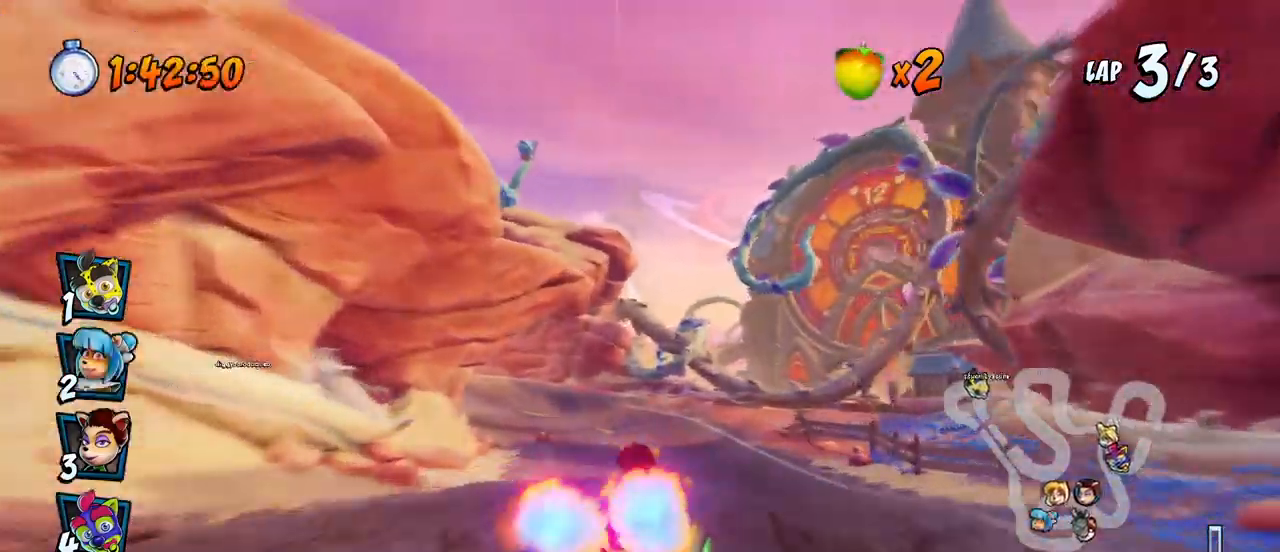
{"buttons": ["CROSS", "R2", "DPAD_UP", "DPAD_LEFT"], "left_stick": "center", "events": [[250, "DPAD_LEFT", "down"], [500, "DPAD_UP", "down"]]}
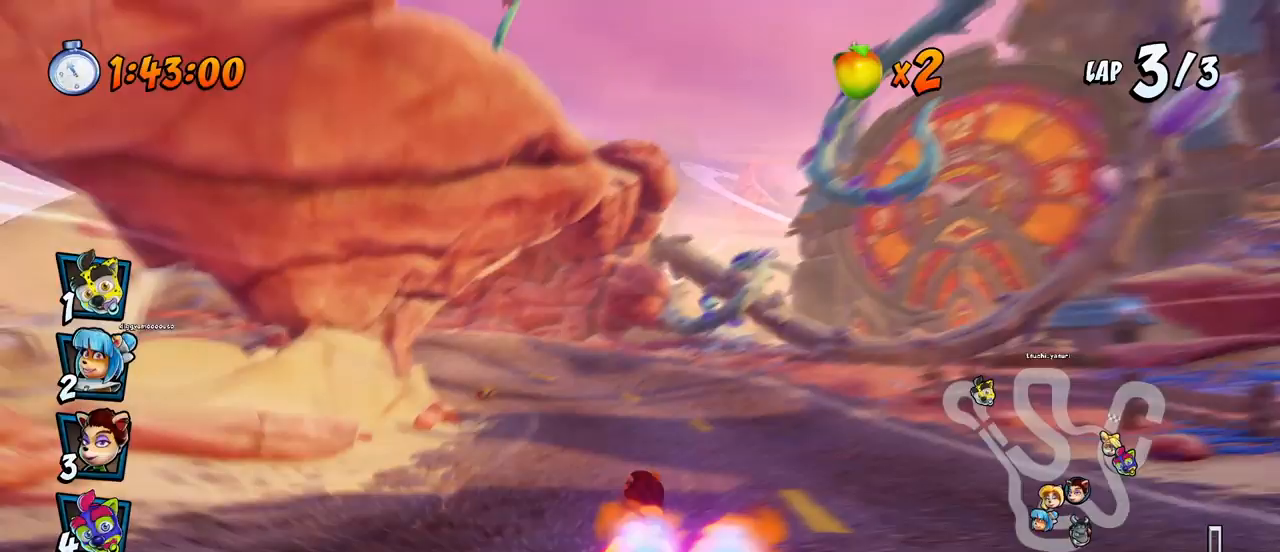
{"buttons": ["CROSS", "R2", "DPAD_UP", "DPAD_LEFT"], "left_stick": "center", "events": [[33, "DPAD_LEFT", "up"], [50, "DPAD_RIGHT", "down"], [50, "DPAD_UP", "up"], [417, "DPAD_UP", "down"], [450, "DPAD_LEFT", "down"], [450, "DPAD_RIGHT", "up"]]}
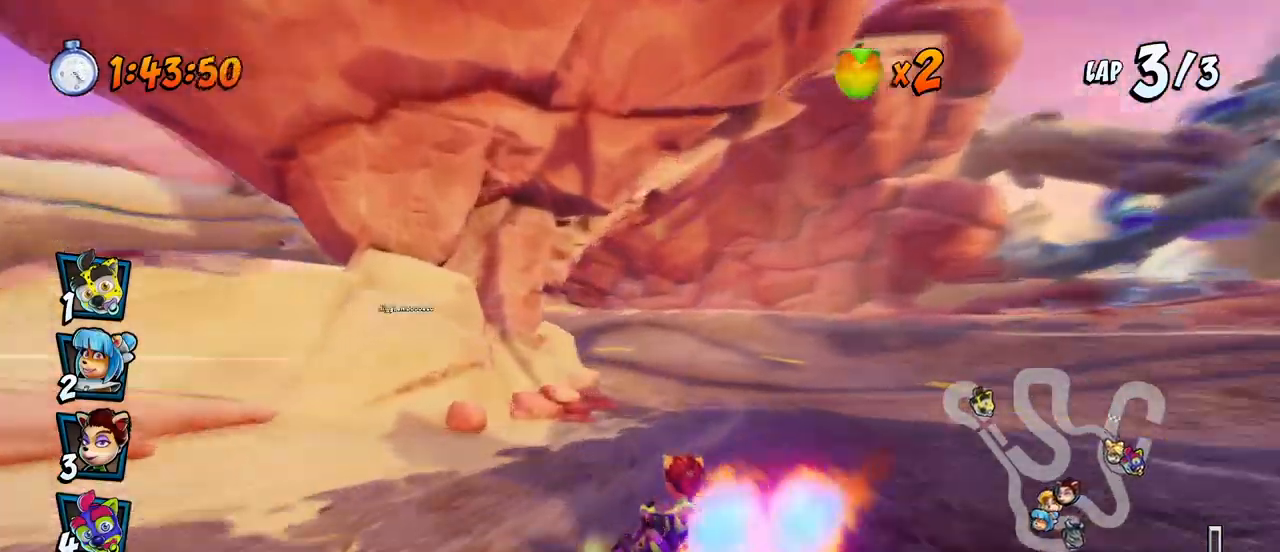
{"buttons": ["CROSS", "L1", "R2", "DPAD_UP", "DPAD_LEFT"], "left_stick": "center", "events": [[300, "L1", "down"], [417, "R2", "up"], [467, "R2", "down"]]}
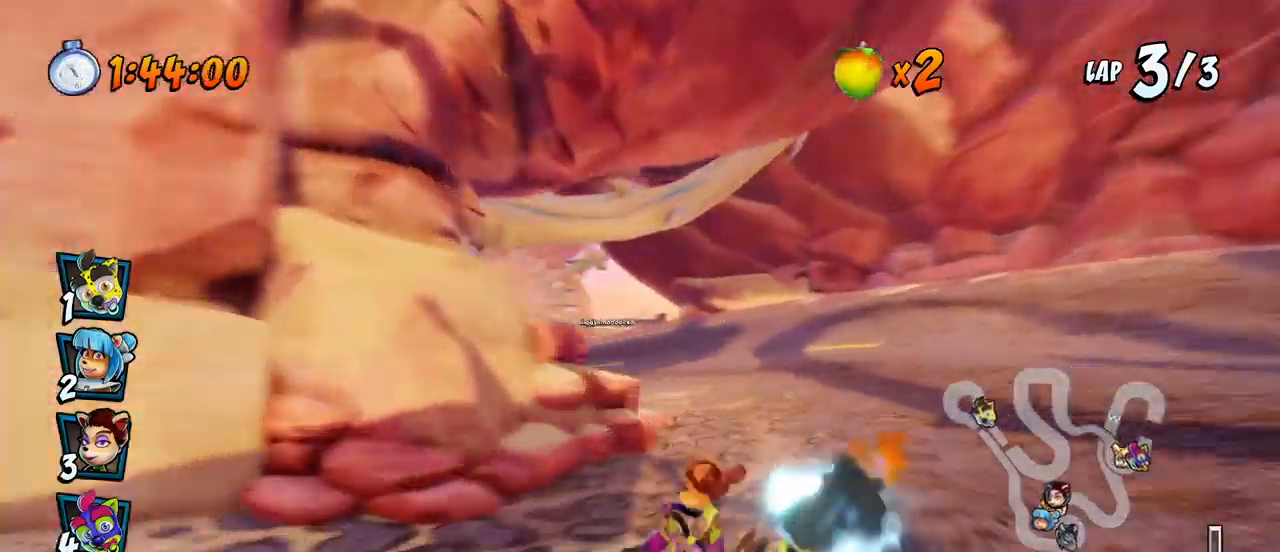
{"buttons": ["CROSS", "DPAD_RIGHT"], "left_stick": "center", "events": [[17, "L1", "up"], [217, "DPAD_UP", "up"], [217, "R2", "up"], [233, "DPAD_LEFT", "up"], [400, "DPAD_RIGHT", "down"], [433, "DPAD_UP", "down"], [450, "DPAD_UP", "up"]]}
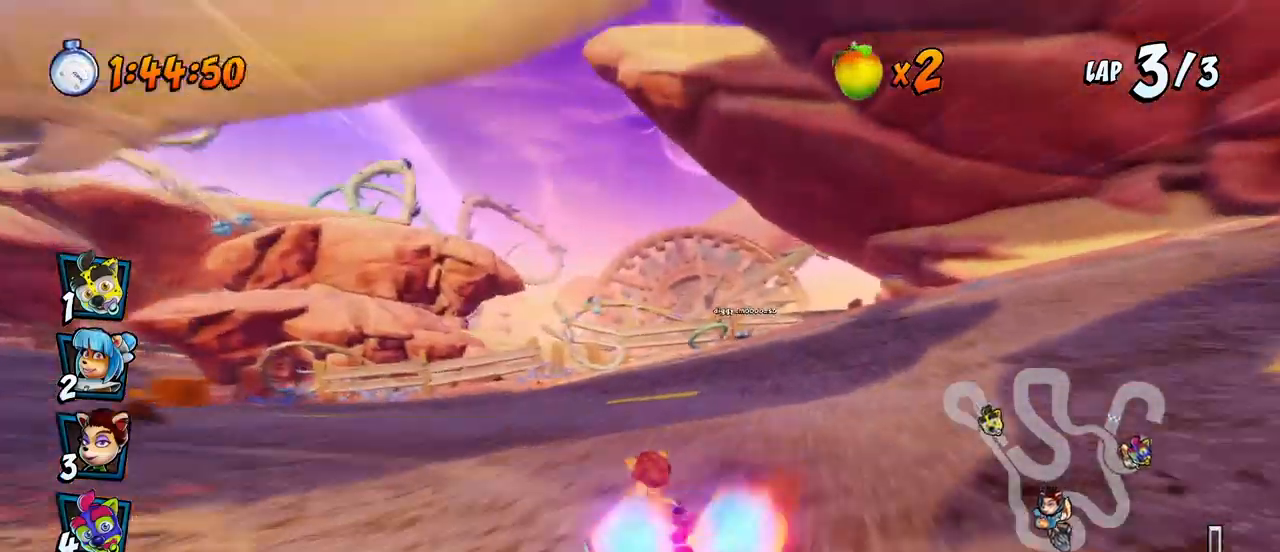
{"buttons": ["CROSS"], "left_stick": "center", "events": [[350, "DPAD_RIGHT", "up"]]}
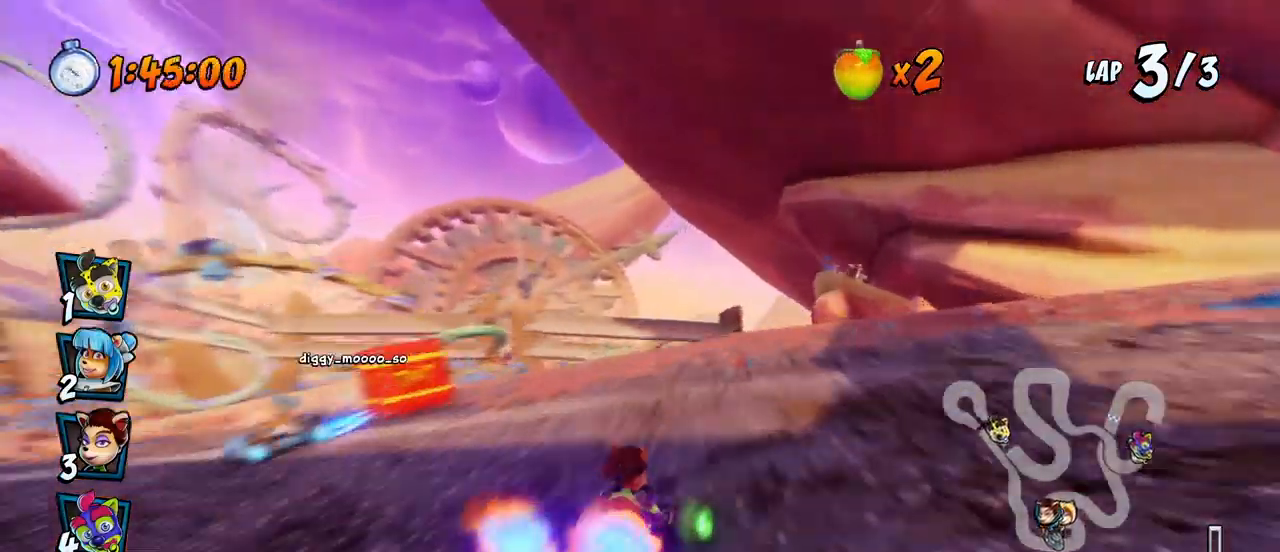
{"buttons": ["SQUARE", "DPAD_DOWN", "DPAD_RIGHT"], "left_stick": "center", "events": [[33, "R2", "down"], [350, "DPAD_DOWN", "down"], [350, "DPAD_RIGHT", "down"], [417, "CROSS", "up"], [417, "R2", "up"], [417, "SQUARE", "down"]]}
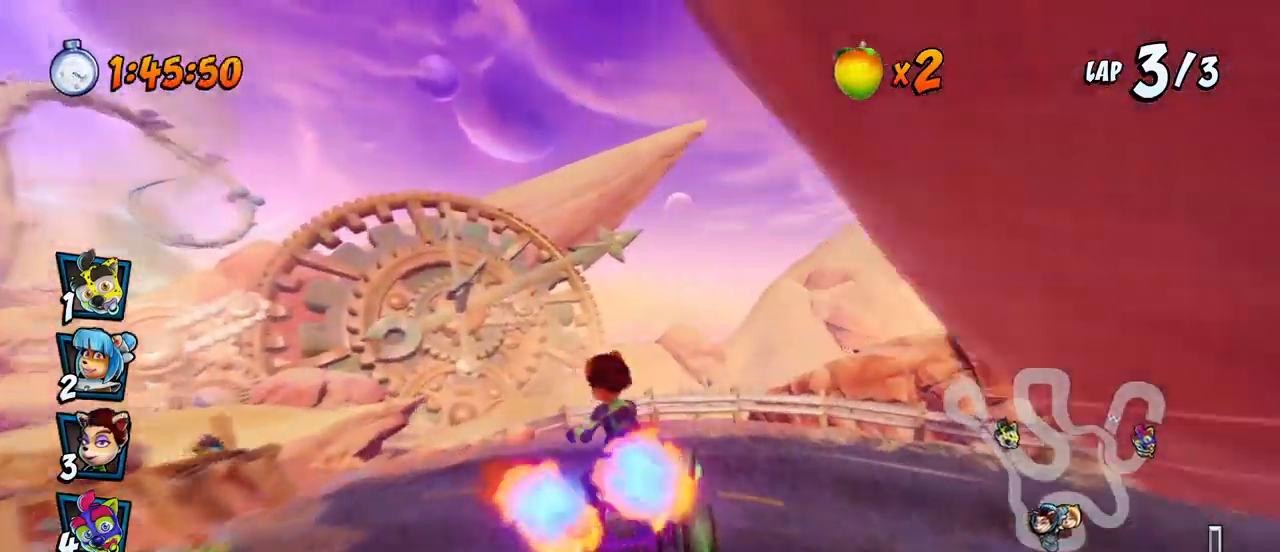
{"buttons": ["SQUARE", "DPAD_DOWN", "DPAD_RIGHT"], "left_stick": "center", "events": []}
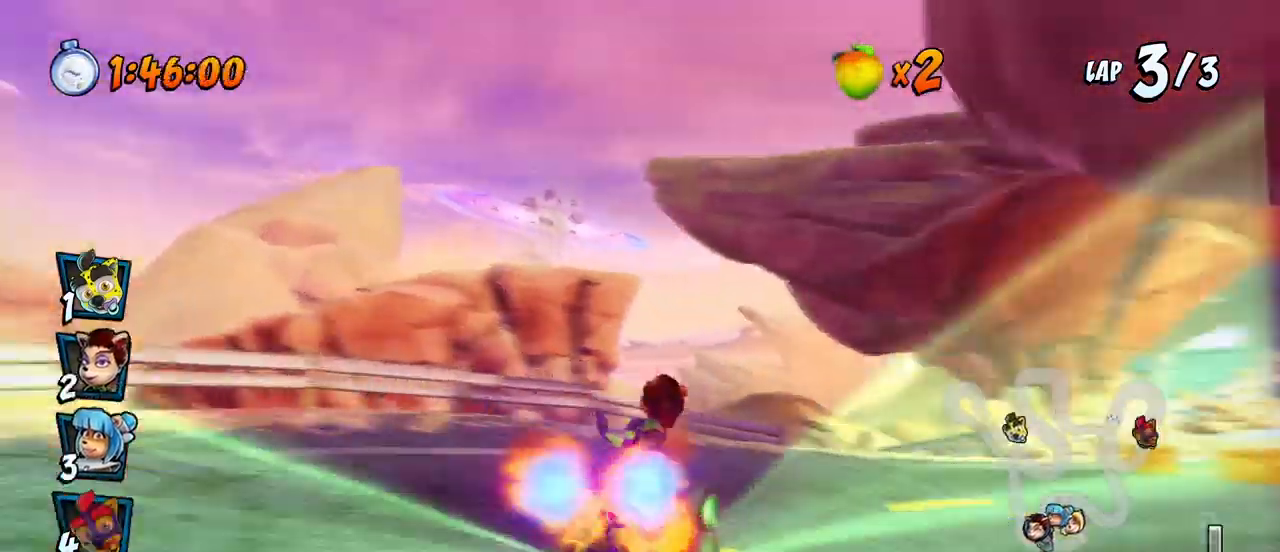
{"buttons": ["CROSS", "R2", "DPAD_RIGHT"], "left_stick": "center", "events": [[100, "CROSS", "down"], [133, "SQUARE", "up"], [217, "R2", "down"], [267, "DPAD_DOWN", "up"], [300, "DPAD_RIGHT", "up"], [450, "DPAD_RIGHT", "down"]]}
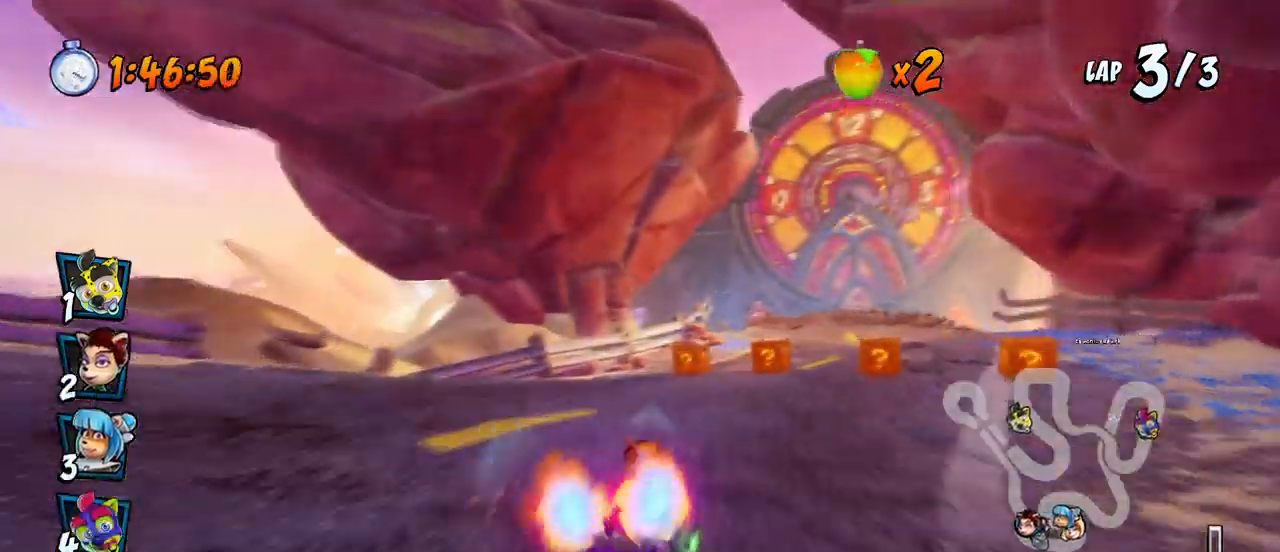
{"buttons": ["CROSS", "R2", "DPAD_LEFT"], "left_stick": "center", "events": [[433, "DPAD_UP", "down"], [467, "DPAD_RIGHT", "up"], [483, "DPAD_LEFT", "down"], [483, "DPAD_UP", "up"]]}
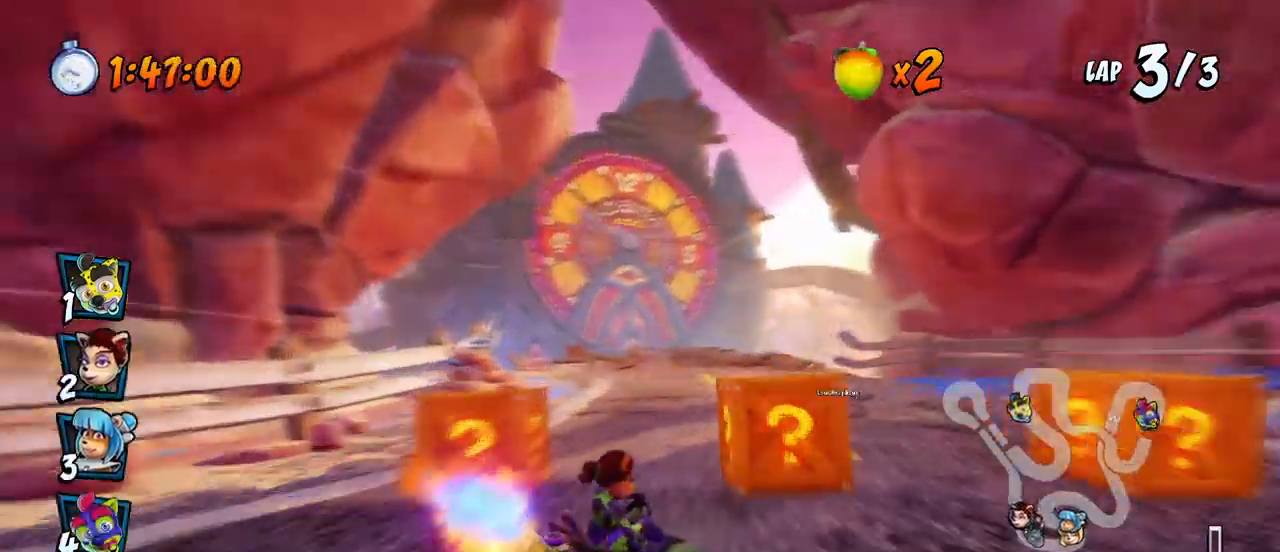
{"buttons": ["CROSS", "R2", "DPAD_LEFT"], "left_stick": "center", "events": []}
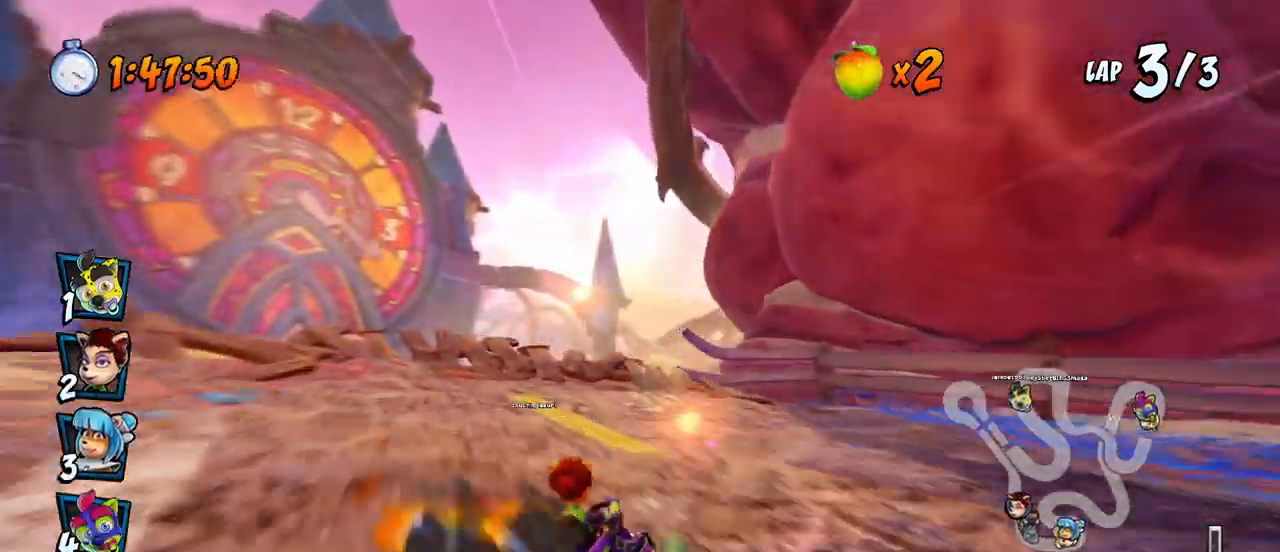
{"buttons": ["CROSS", "R2"], "left_stick": "center", "events": [[17, "L1", "down"], [33, "DPAD_UP", "down"], [150, "R2", "up"], [183, "DPAD_UP", "up"], [217, "L1", "up"], [267, "R2", "down"], [283, "DPAD_UP", "down"], [383, "DPAD_UP", "up"], [417, "DPAD_LEFT", "up"]]}
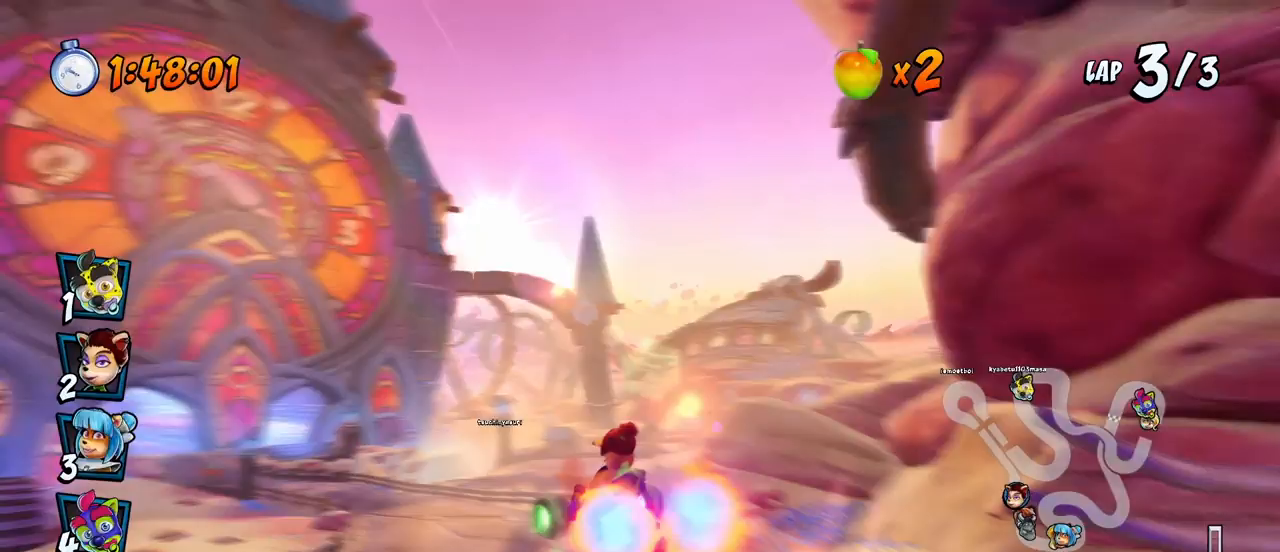
{"buttons": ["CROSS", "R2"], "left_stick": "center", "events": [[383, "DPAD_LEFT", "down"], [500, "DPAD_LEFT", "up"]]}
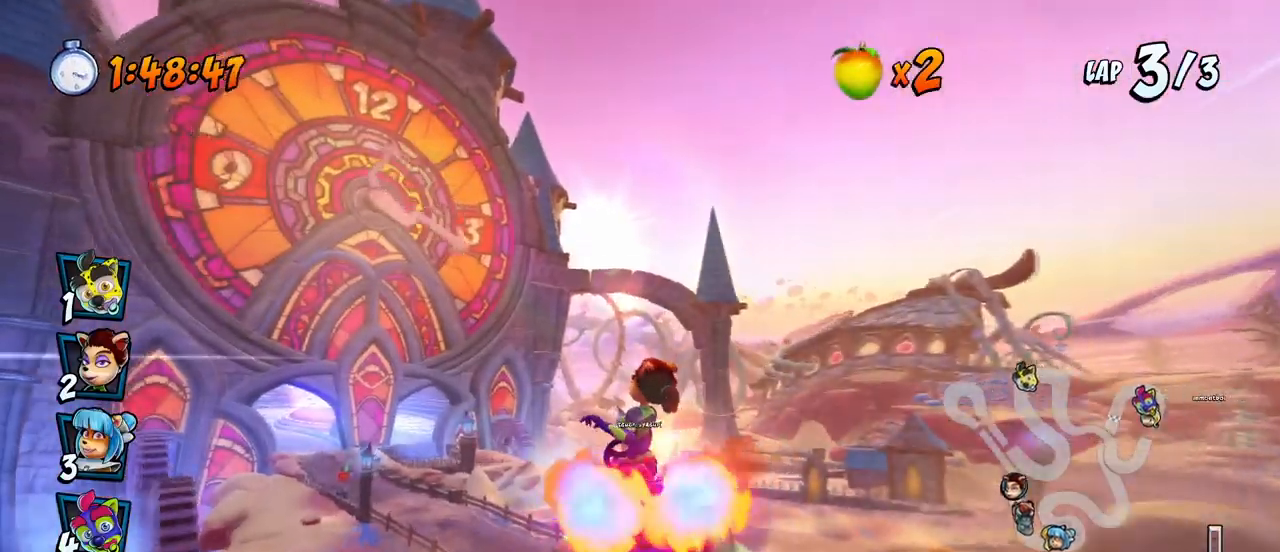
{"buttons": ["CROSS", "R2"], "left_stick": "center", "events": []}
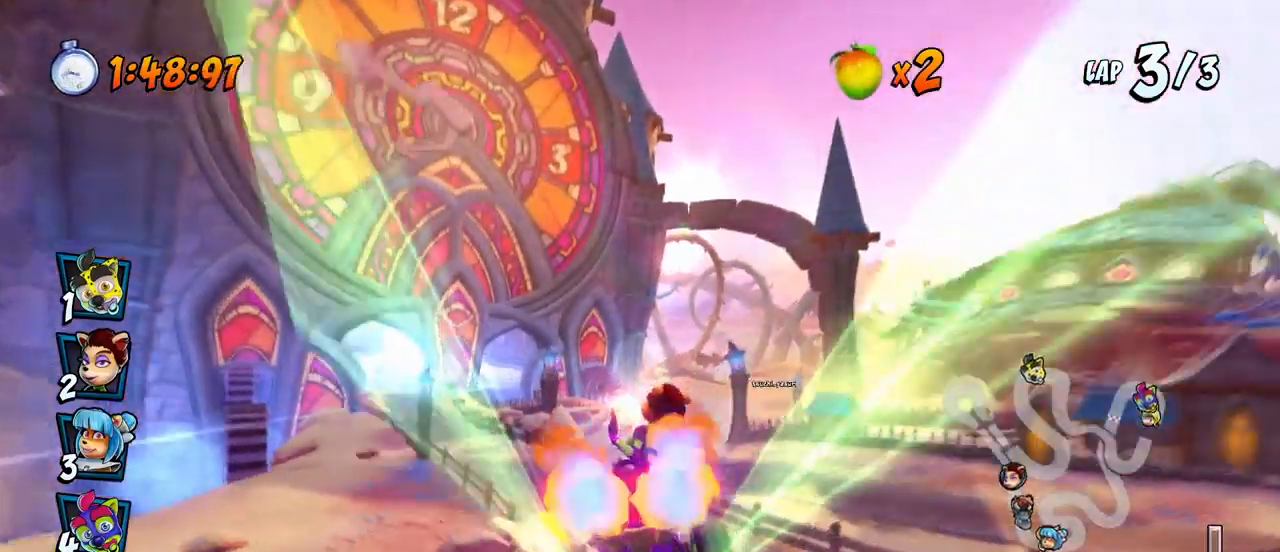
{"buttons": ["CROSS", "R2", "DPAD_UP"], "left_stick": "center", "events": [[100, "DPAD_LEFT", "down"], [167, "DPAD_UP", "down"], [283, "DPAD_UP", "up"], [300, "DPAD_UP", "down"], [317, "DPAD_LEFT", "up"], [317, "DPAD_RIGHT", "down"], [333, "DPAD_UP", "up"], [467, "DPAD_UP", "down"], [500, "DPAD_RIGHT", "up"]]}
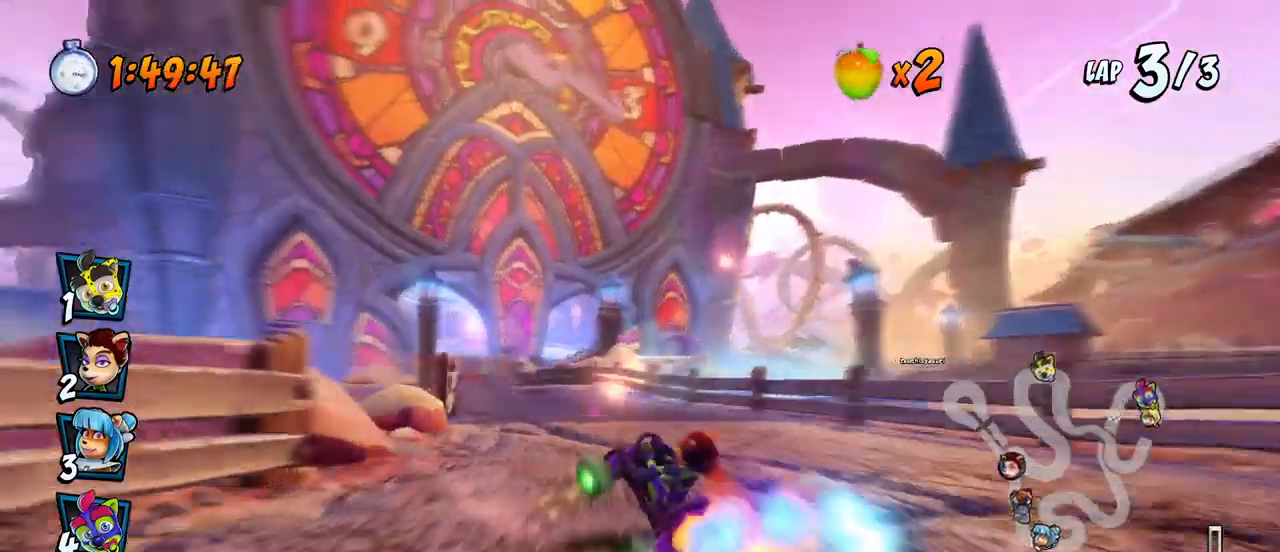
{"buttons": ["CROSS", "L1", "R2", "DPAD_UP", "DPAD_RIGHT"], "left_stick": "center", "events": [[17, "DPAD_LEFT", "down"], [33, "DPAD_UP", "up"], [133, "DPAD_UP", "down"], [167, "DPAD_LEFT", "up"], [183, "DPAD_RIGHT", "down"], [200, "DPAD_UP", "up"], [483, "L1", "down"], [500, "DPAD_UP", "down"]]}
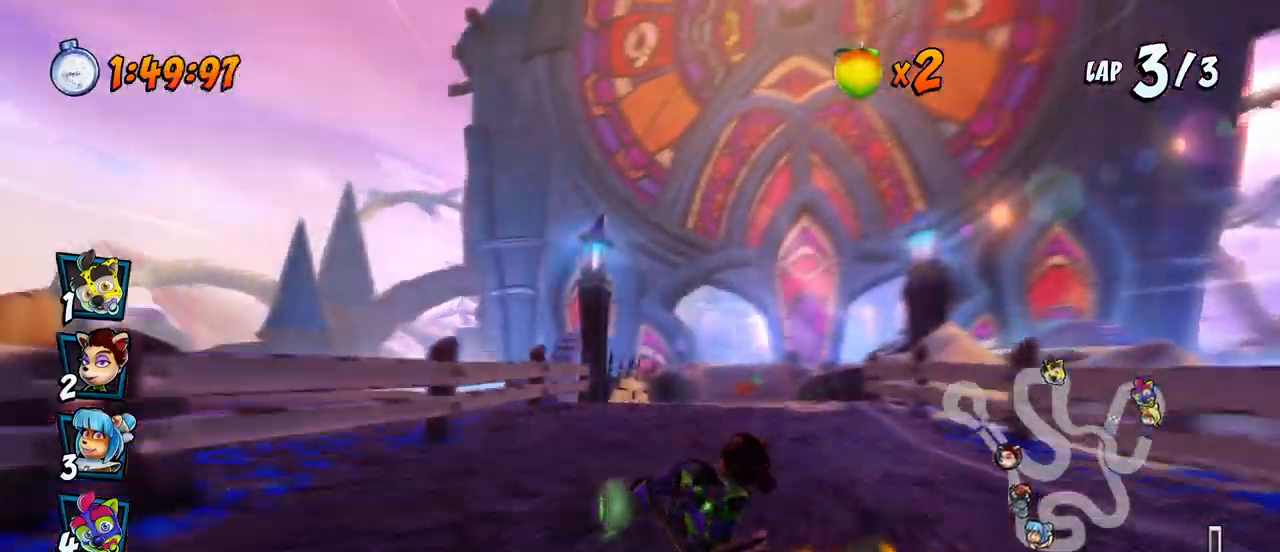
{"buttons": ["CROSS"], "left_stick": "center"}
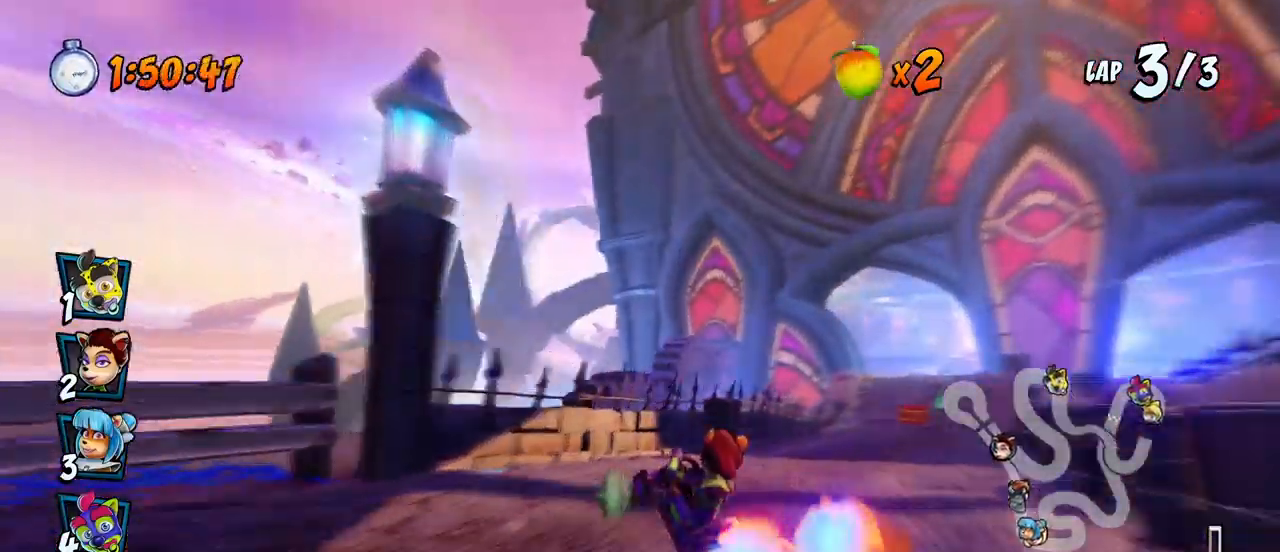
{"buttons": ["CROSS"], "left_stick": "center"}
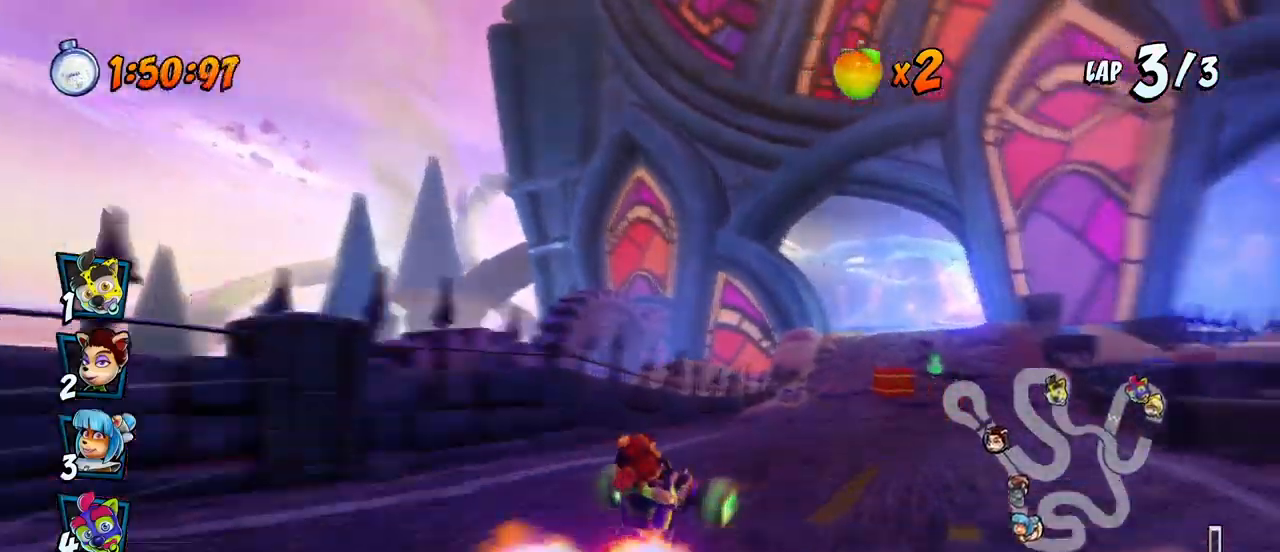
{"buttons": ["CROSS"], "left_stick": "center", "events": [[150, "DPAD_RIGHT", "down"], [167, "DPAD_UP", "down"], [200, "DPAD_UP", "up"], [300, "R2", "down"], [417, "DPAD_RIGHT", "up"], [433, "R2", "up"]]}
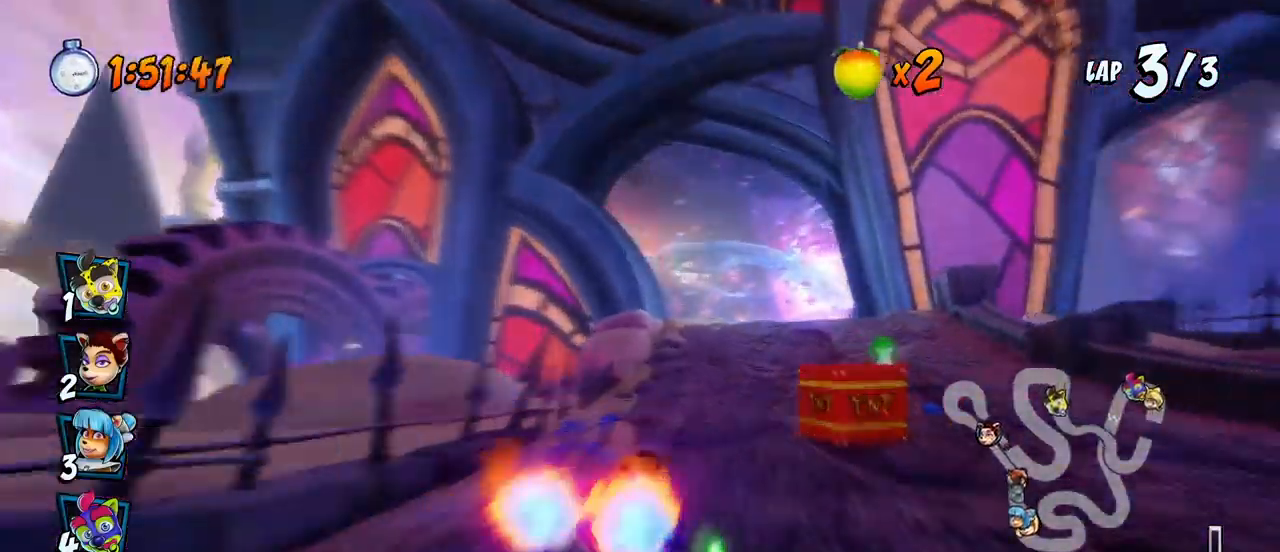
{"buttons": ["CROSS", "R2"], "left_stick": "center", "events": [[33, "DPAD_RIGHT", "down"], [67, "DPAD_UP", "down"], [83, "DPAD_UP", "up"], [217, "DPAD_UP", "down"], [233, "DPAD_RIGHT", "up"], [233, "DPAD_UP", "up"], [300, "R2", "down"]]}
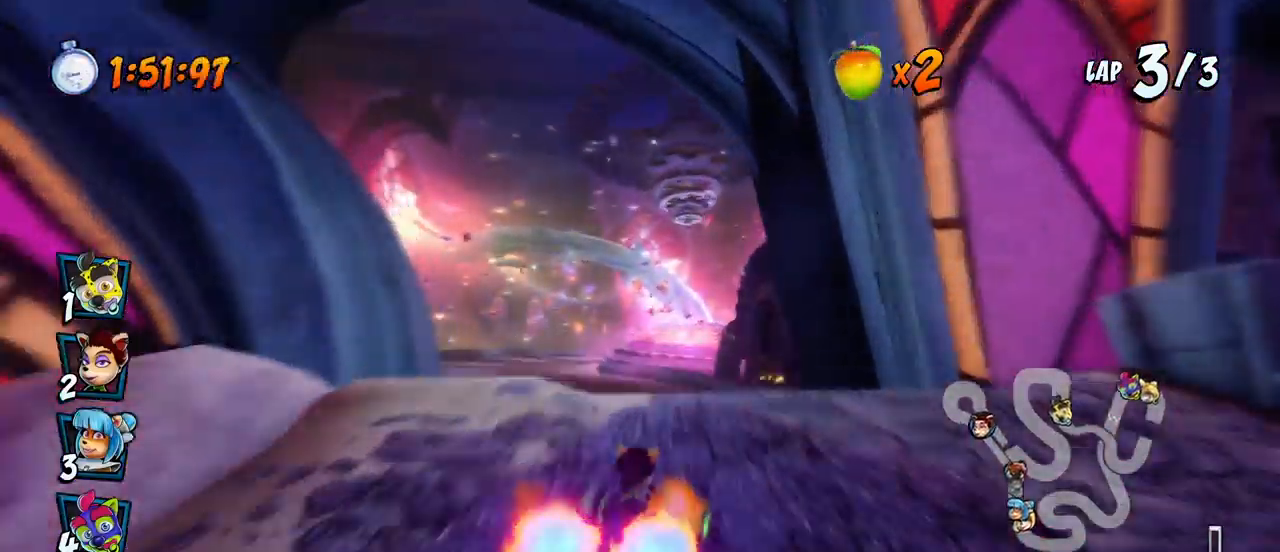
{"buttons": ["CROSS", "R2", "DPAD_LEFT"], "left_stick": "center", "events": [[83, "DPAD_LEFT", "down"], [350, "DPAD_UP", "down"], [483, "DPAD_UP", "up"]]}